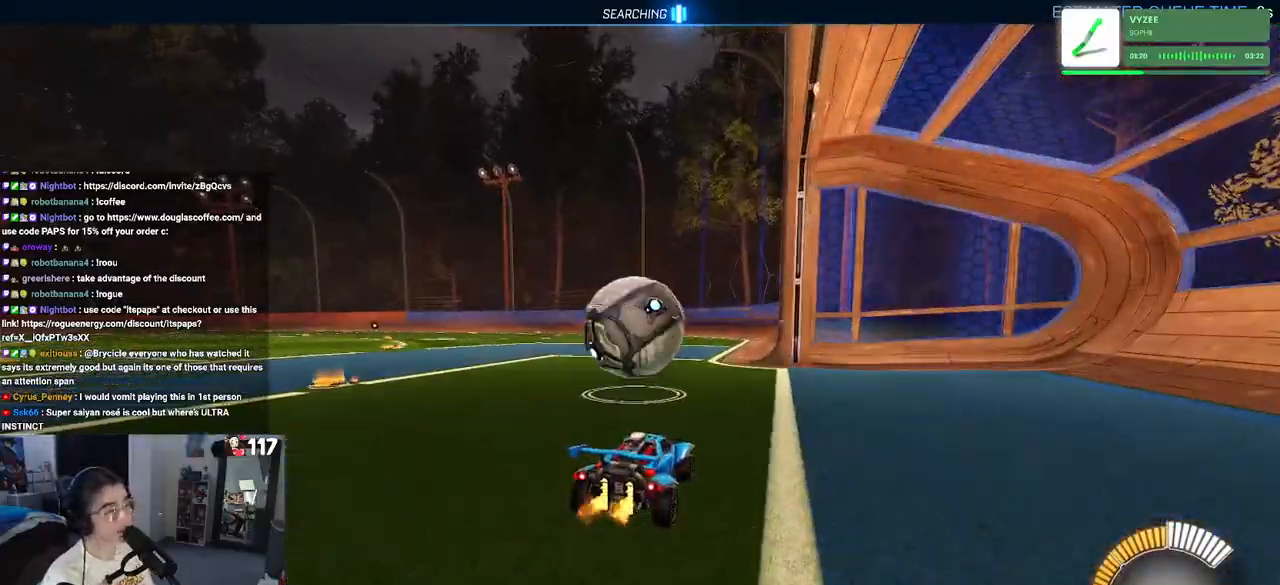
Gameplay with a controller (PlayStation layout); each line is a JSON object with the inputs held at the frame after it. "events" lists button and stick changes between this image and that frame as [ms after this image, input, new state], when the widget could be followed in between. Not read: L3.
{"buttons": ["R2"], "left_stick": "left", "right_stick": "center", "events": [[383, "left_stick", "left"]]}
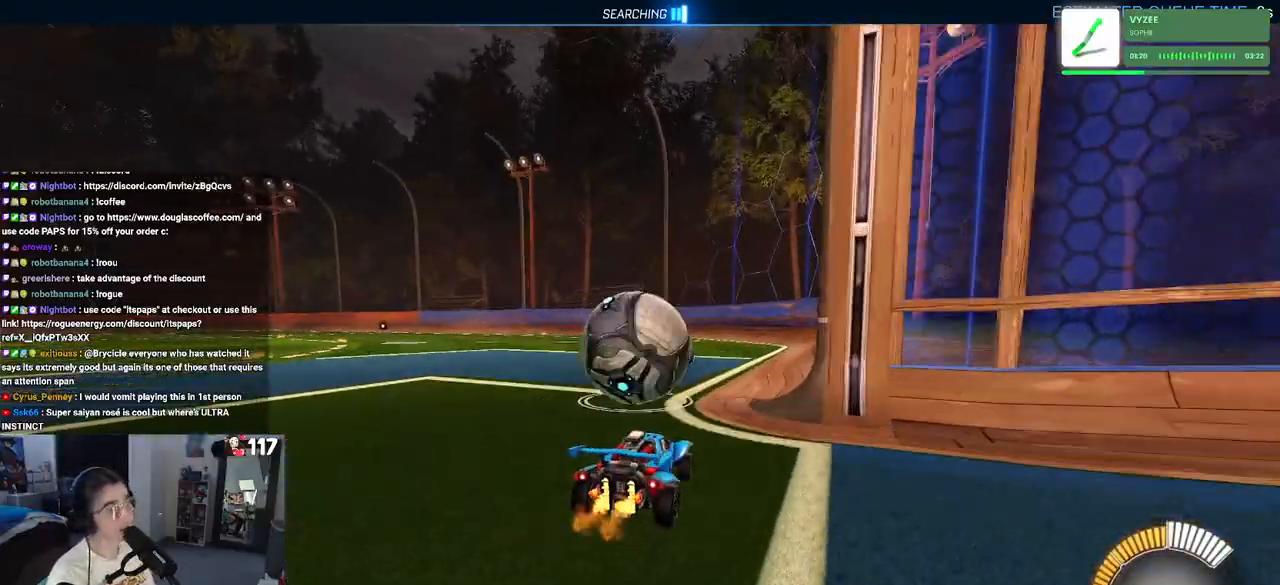
{"buttons": ["R2"], "left_stick": "up-left", "right_stick": "center", "events": [[17, "left_stick", "center"], [183, "left_stick", "right"], [333, "left_stick", "center"], [383, "CROSS", "down"], [383, "left_stick", "up-left"], [483, "CROSS", "up"]]}
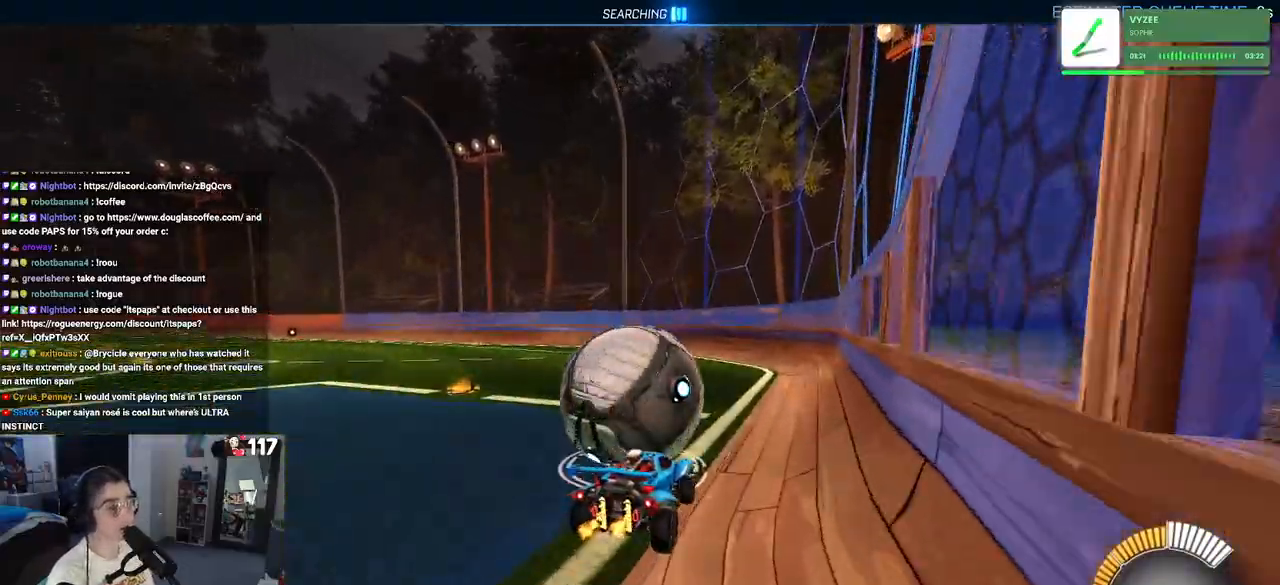
{"buttons": ["SQUARE", "R2"], "left_stick": "down-left", "right_stick": "center", "events": [[33, "CROSS", "down"], [133, "R1", "down"], [133, "SQUARE", "down"], [150, "CROSS", "up"], [167, "left_stick", "down"], [350, "left_stick", "down-left"], [383, "R1", "up"]]}
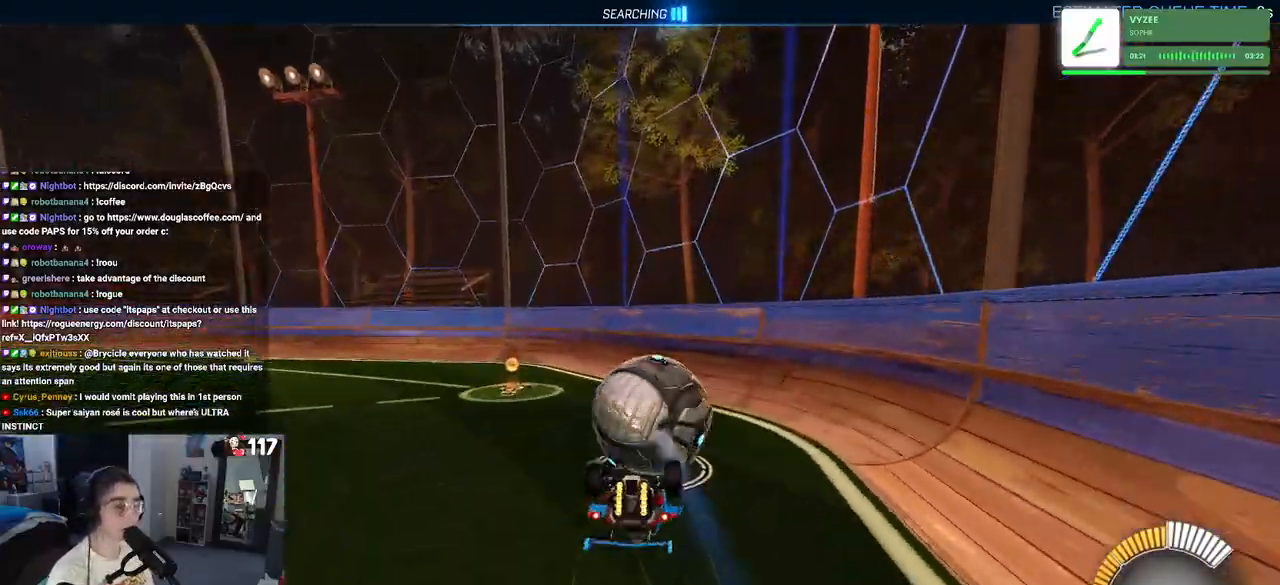
{"buttons": ["R2"], "left_stick": "down-right", "right_stick": "center", "events": [[450, "SQUARE", "up"], [483, "left_stick", "down-right"]]}
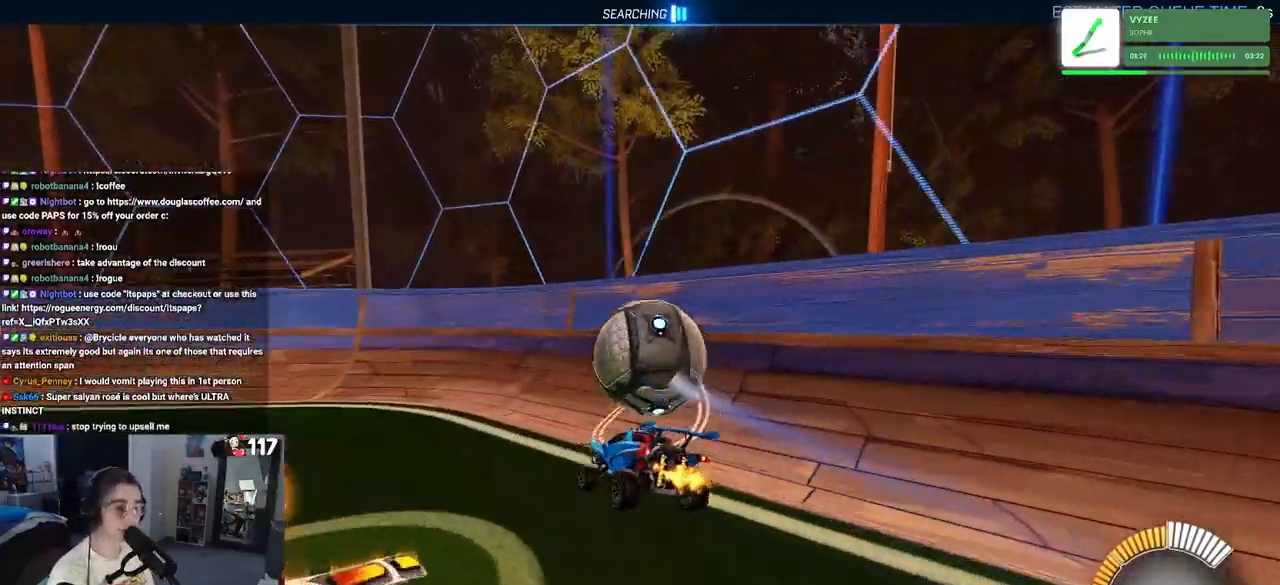
{"buttons": ["R2"], "left_stick": "right", "right_stick": "center", "events": [[150, "left_stick", "center"], [500, "left_stick", "right"]]}
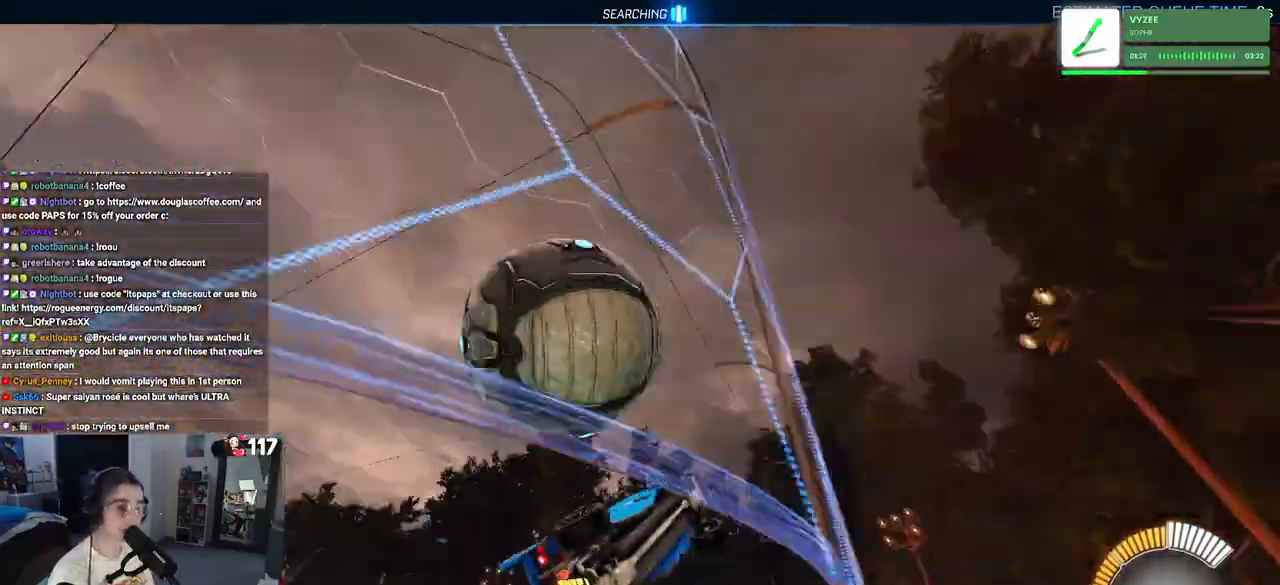
{"buttons": [], "left_stick": "center", "right_stick": "center", "events": [[67, "L2", "down"], [67, "R2", "up"], [183, "R2", "down"], [183, "left_stick", "center"], [283, "L2", "up"], [300, "left_stick", "left"], [450, "left_stick", "center"], [500, "R2", "up"]]}
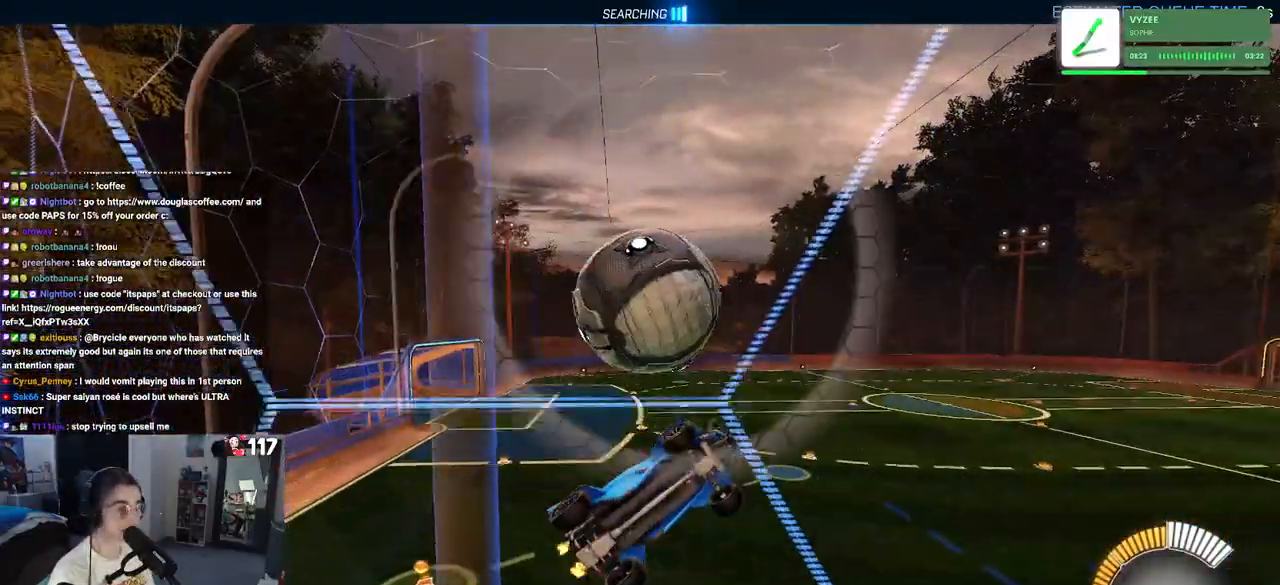
{"buttons": ["CROSS", "L1", "R2"], "left_stick": "down-right", "right_stick": "center", "events": [[117, "R2", "down"], [333, "CROSS", "down"], [333, "left_stick", "down-right"], [417, "L1", "down"]]}
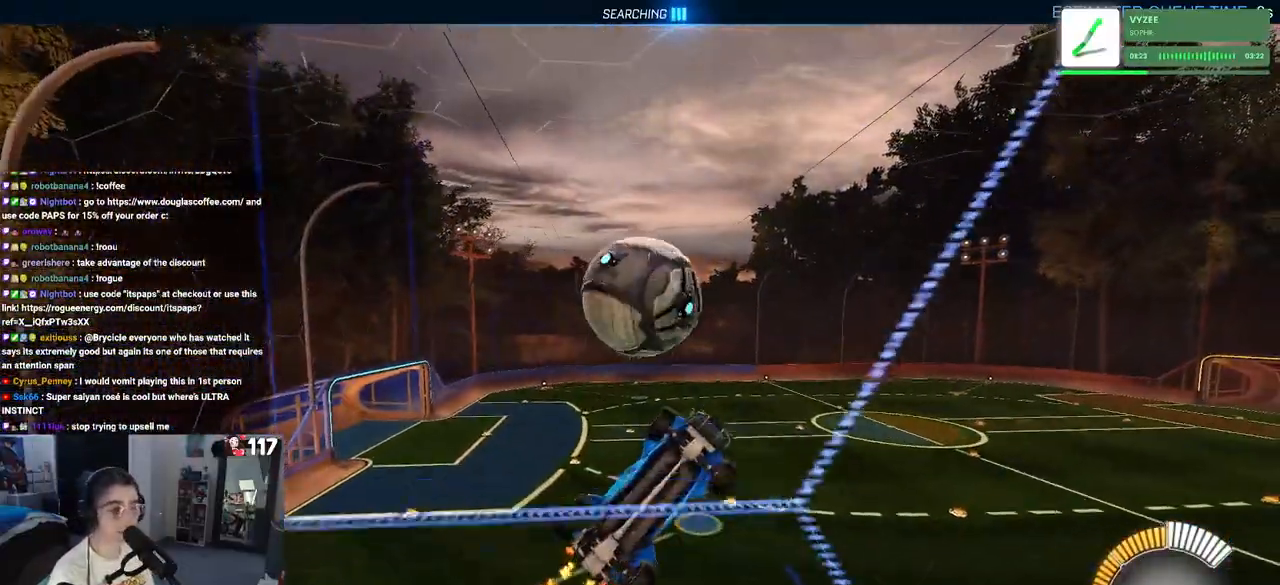
{"buttons": ["L1", "R2"], "left_stick": "up-right", "right_stick": "center", "events": [[33, "CROSS", "up"], [250, "left_stick", "up-right"]]}
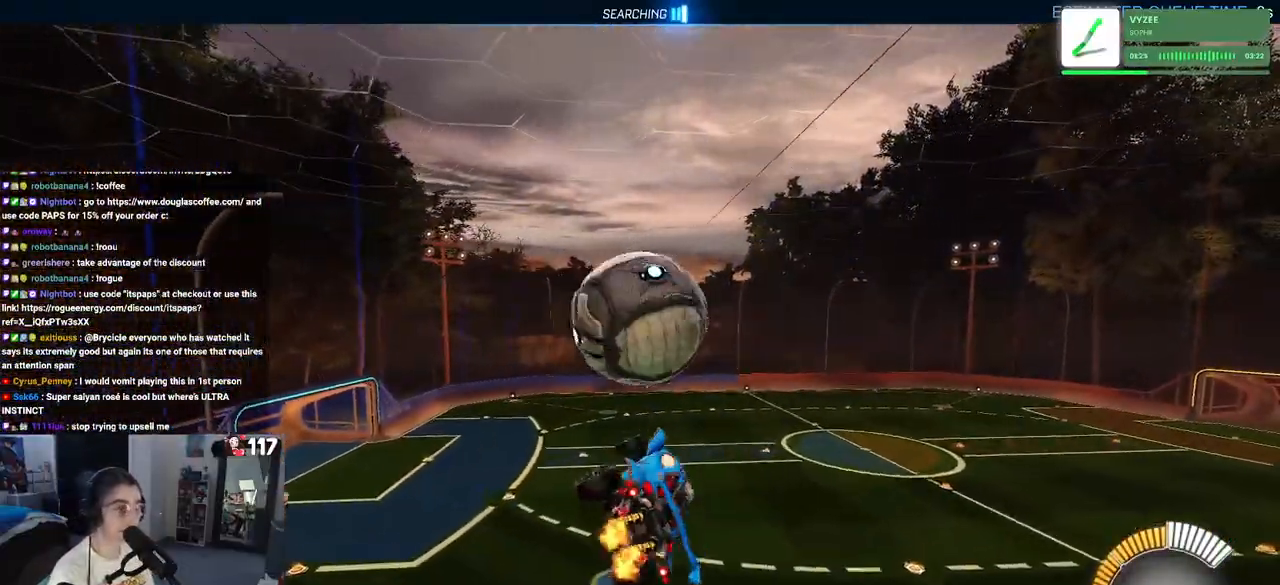
{"buttons": ["CROSS", "R1", "R2"], "left_stick": "up-left", "right_stick": "center", "events": [[167, "left_stick", "up"], [300, "left_stick", "up-left"], [350, "L1", "up"], [383, "CROSS", "down"], [417, "R1", "down"]]}
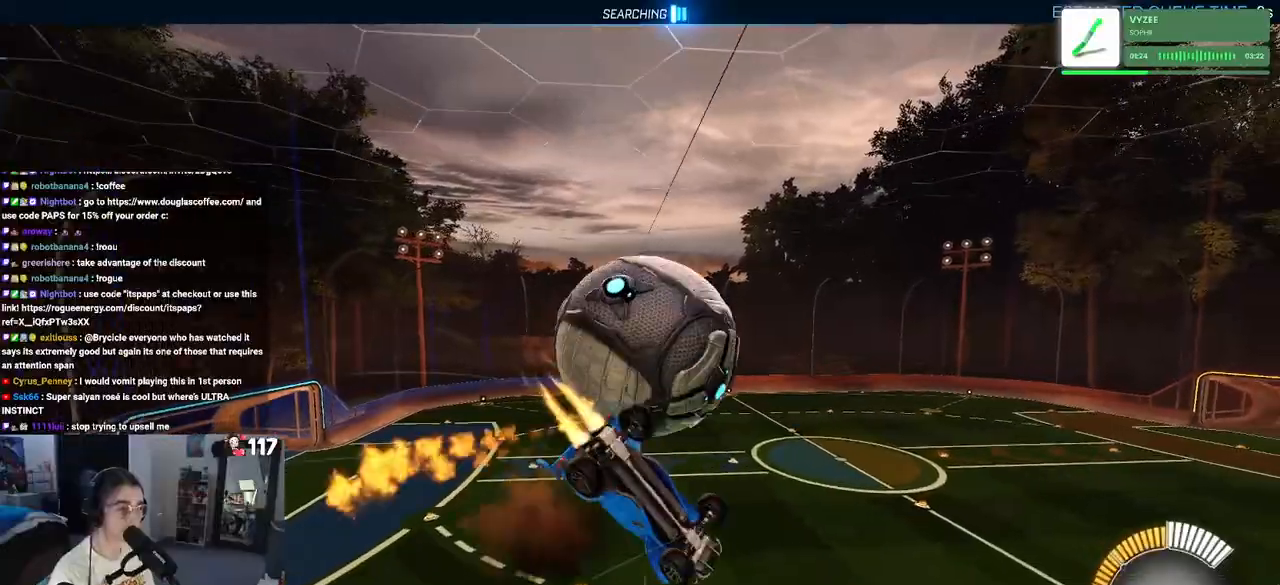
{"buttons": ["L1", "R2"], "left_stick": "up", "right_stick": "center", "events": [[17, "CROSS", "up"], [17, "left_stick", "center"], [233, "R1", "up"], [300, "left_stick", "up"], [383, "L1", "down"]]}
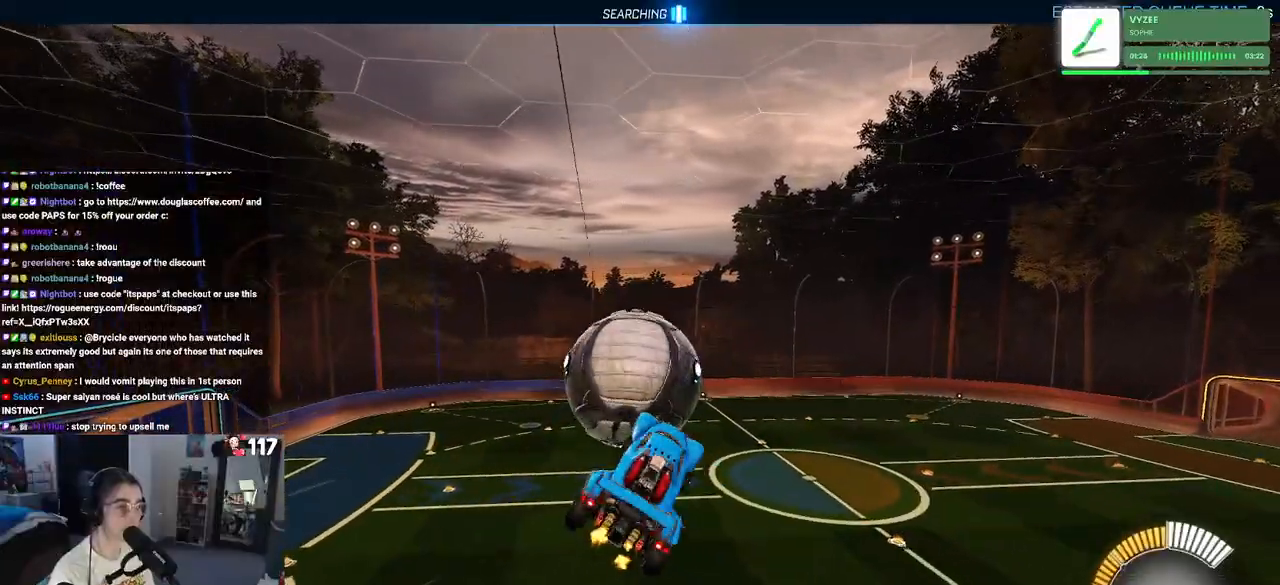
{"buttons": ["R1", "R2"], "left_stick": "right", "right_stick": "center", "events": [[50, "left_stick", "left"], [217, "left_stick", "down-left"], [317, "left_stick", "center"], [383, "R1", "down"], [383, "left_stick", "right"], [450, "L1", "up"]]}
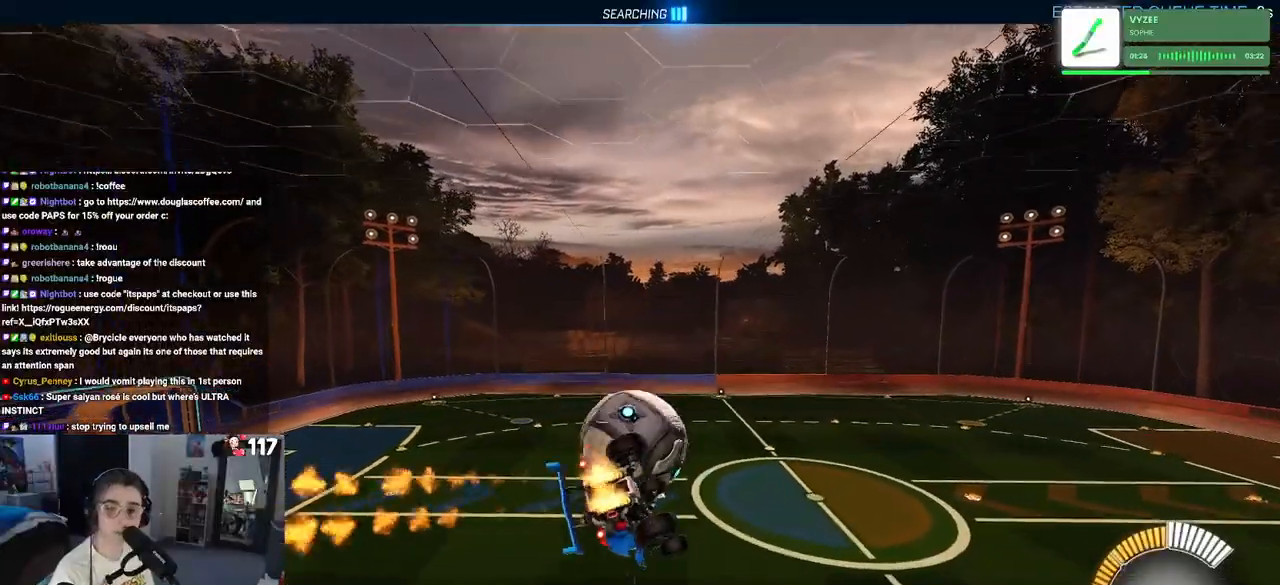
{"buttons": ["SQUARE", "R1", "R2"], "left_stick": "center", "right_stick": "center", "events": [[117, "SQUARE", "down"], [367, "left_stick", "center"]]}
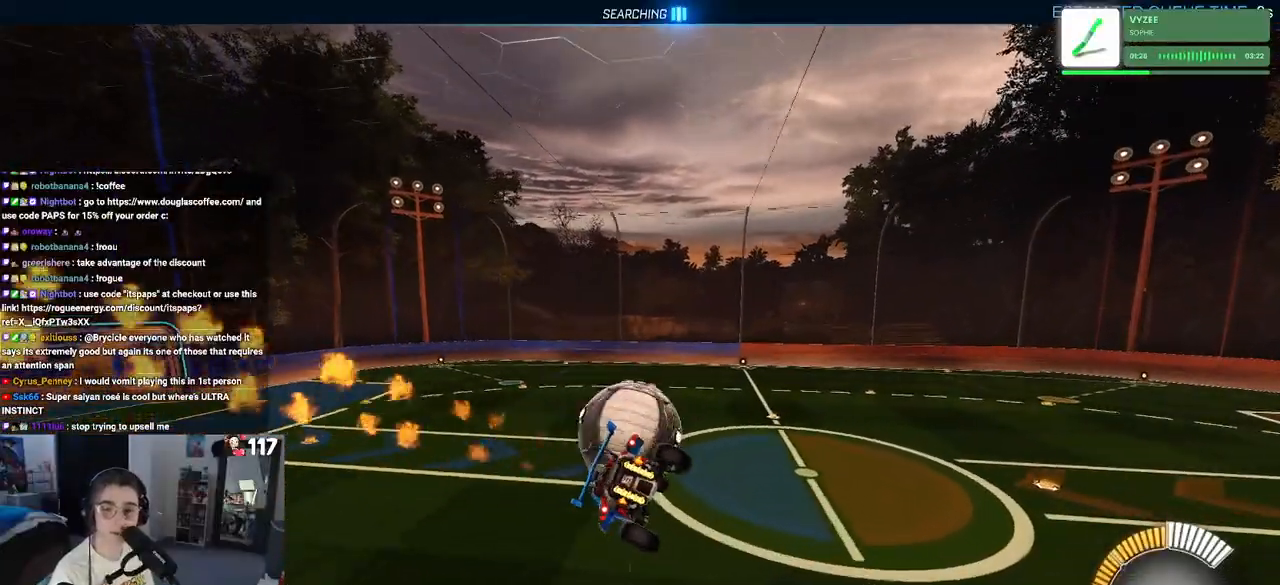
{"buttons": ["SQUARE", "R2"], "left_stick": "center", "right_stick": "center", "events": [[33, "R1", "up"]]}
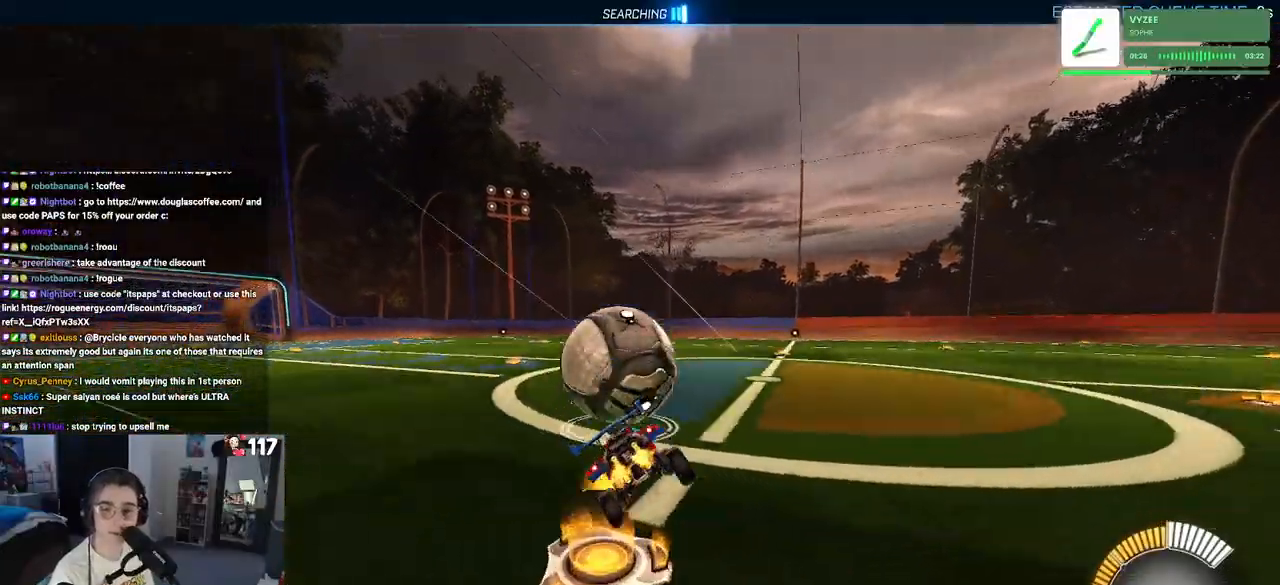
{"buttons": ["R2"], "left_stick": "right", "right_stick": "center", "events": [[33, "left_stick", "right"], [150, "CROSS", "down"], [250, "CROSS", "up"], [317, "CROSS", "down"], [450, "CROSS", "up"], [450, "SQUARE", "up"]]}
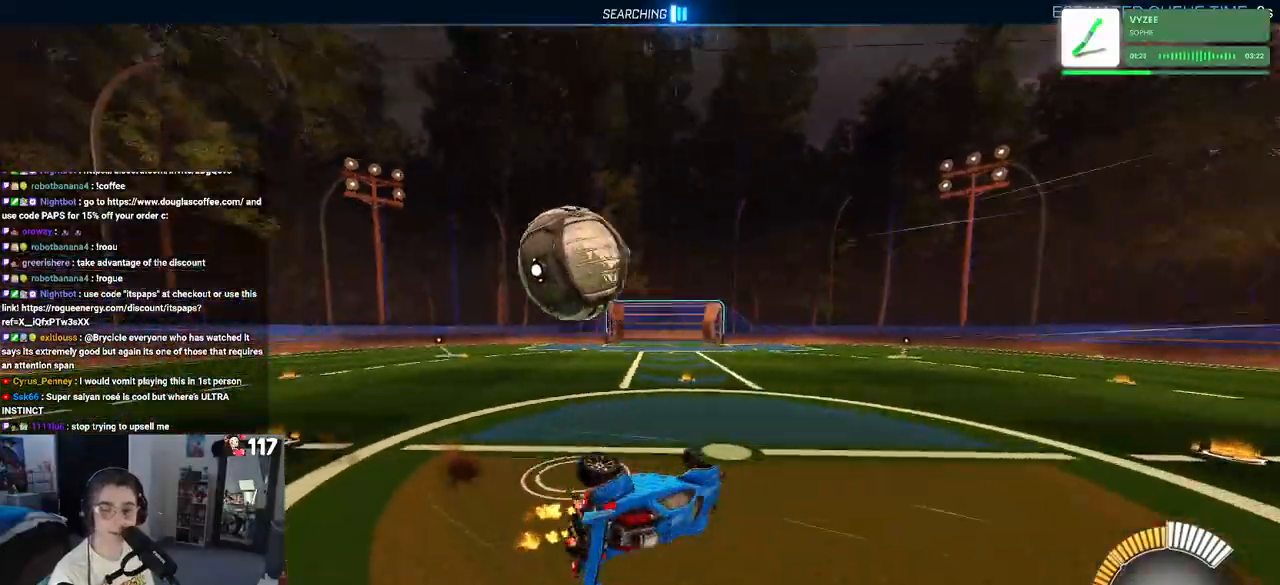
{"buttons": ["R2"], "left_stick": "right", "right_stick": "center", "events": [[83, "R2", "up"], [317, "R2", "down"]]}
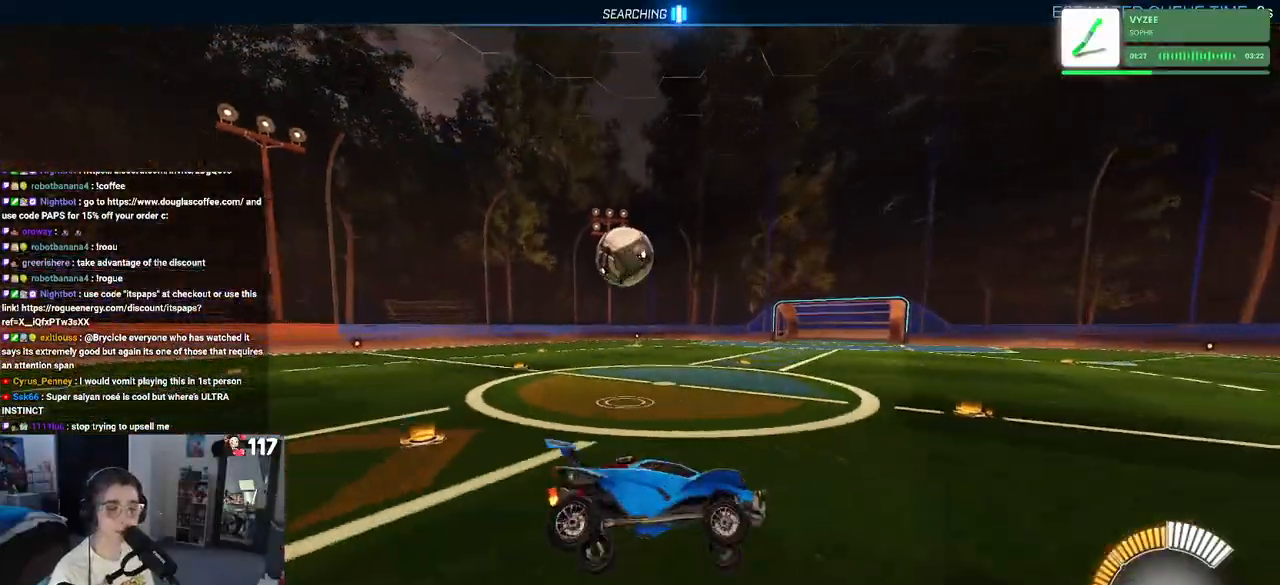
{"buttons": ["R2"], "left_stick": "right", "right_stick": "center", "events": []}
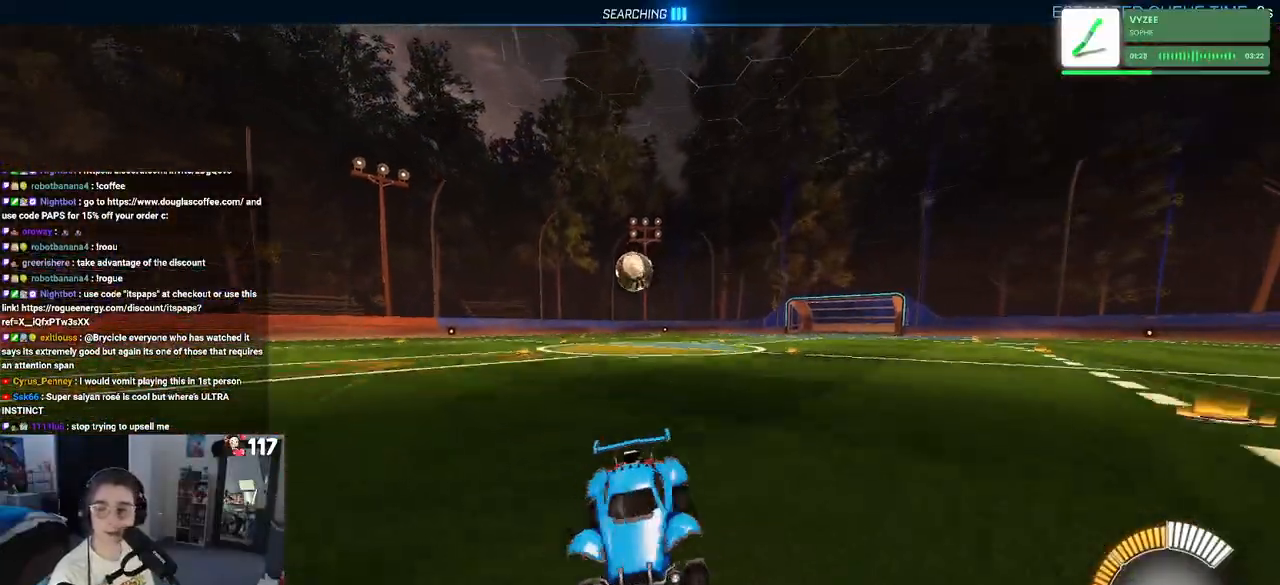
{"buttons": ["SQUARE", "R2"], "left_stick": "left", "right_stick": "center", "events": [[50, "left_stick", "center"], [250, "left_stick", "left"], [300, "SQUARE", "down"]]}
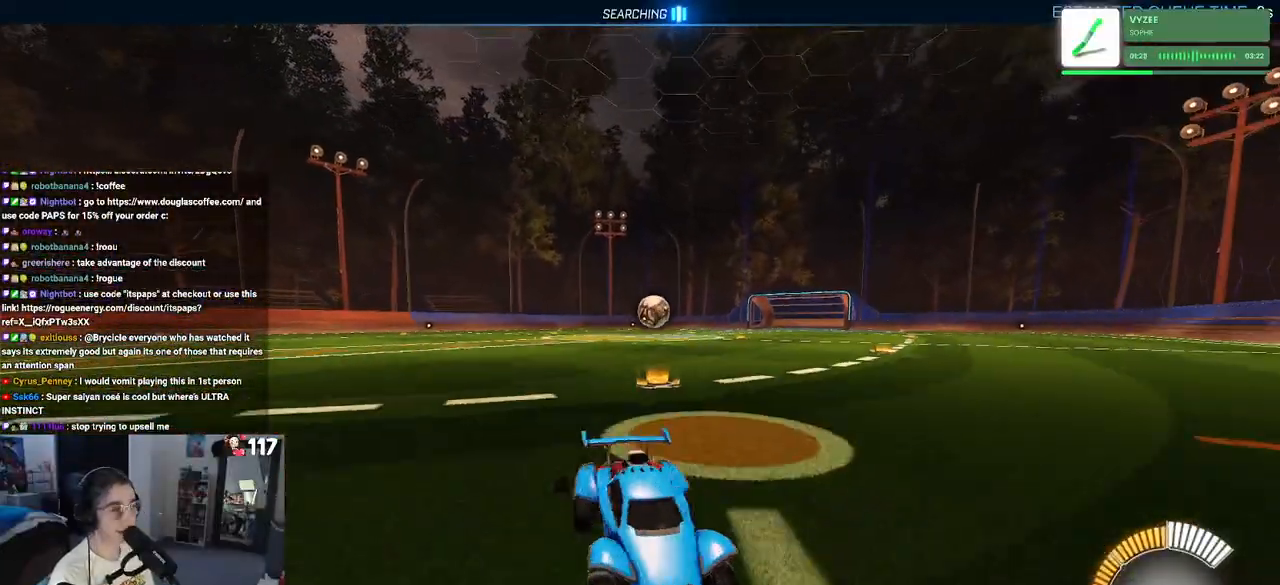
{"buttons": ["L2", "R2"], "left_stick": "right", "right_stick": "center", "events": [[217, "SQUARE", "up"], [233, "left_stick", "center"], [283, "L2", "down"], [300, "left_stick", "right"]]}
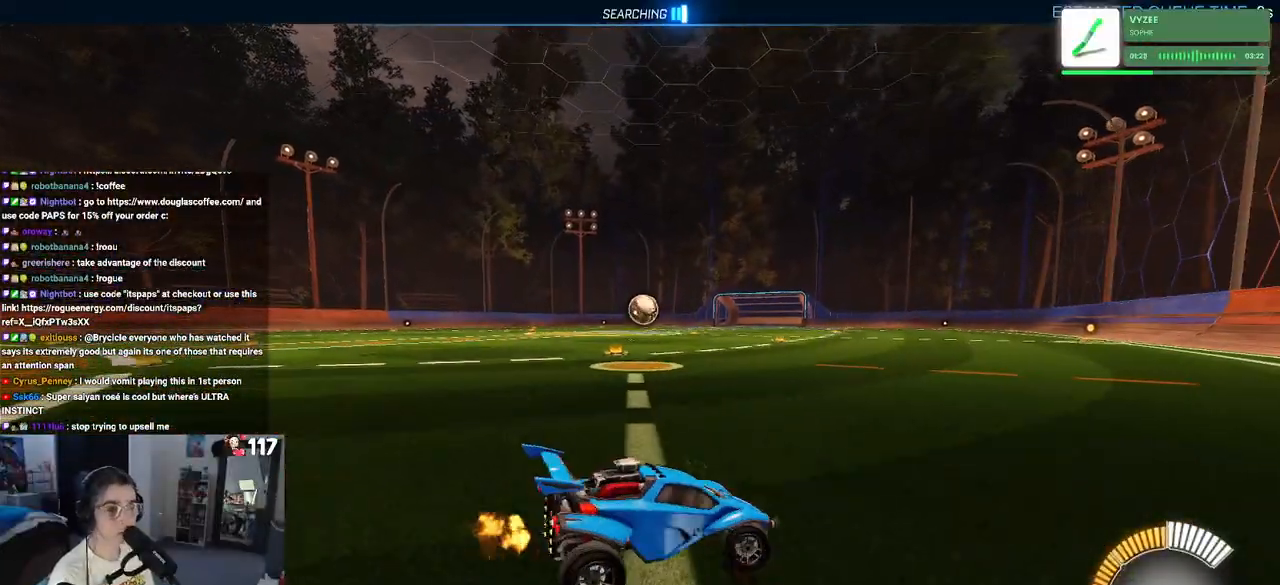
{"buttons": ["R2"], "left_stick": "left", "right_stick": "center", "events": [[67, "L2", "up"], [133, "left_stick", "center"], [400, "left_stick", "left"]]}
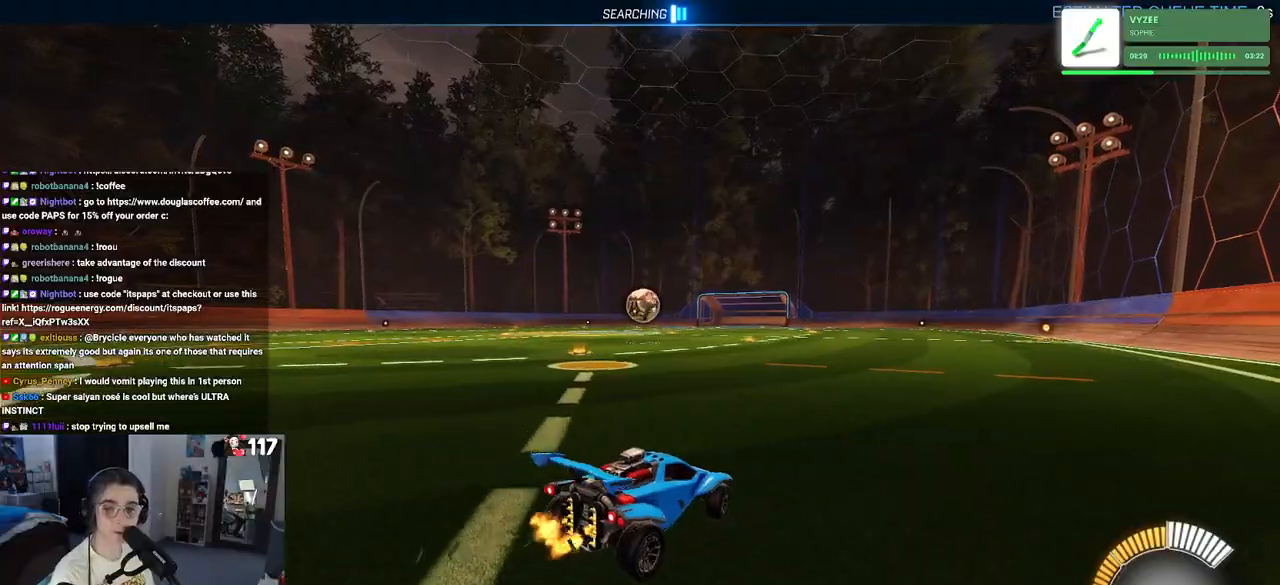
{"buttons": ["R2"], "left_stick": "center", "right_stick": "center", "events": [[100, "left_stick", "center"]]}
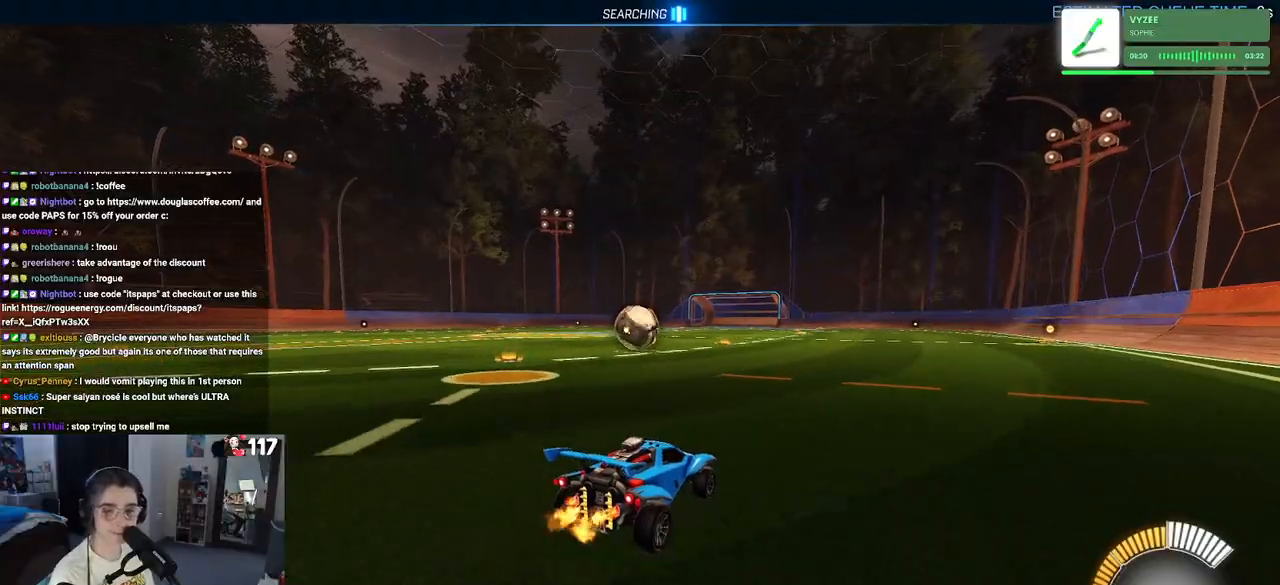
{"buttons": ["R2"], "left_stick": "left", "right_stick": "center", "events": [[100, "left_stick", "left"], [233, "left_stick", "center"], [433, "left_stick", "left"]]}
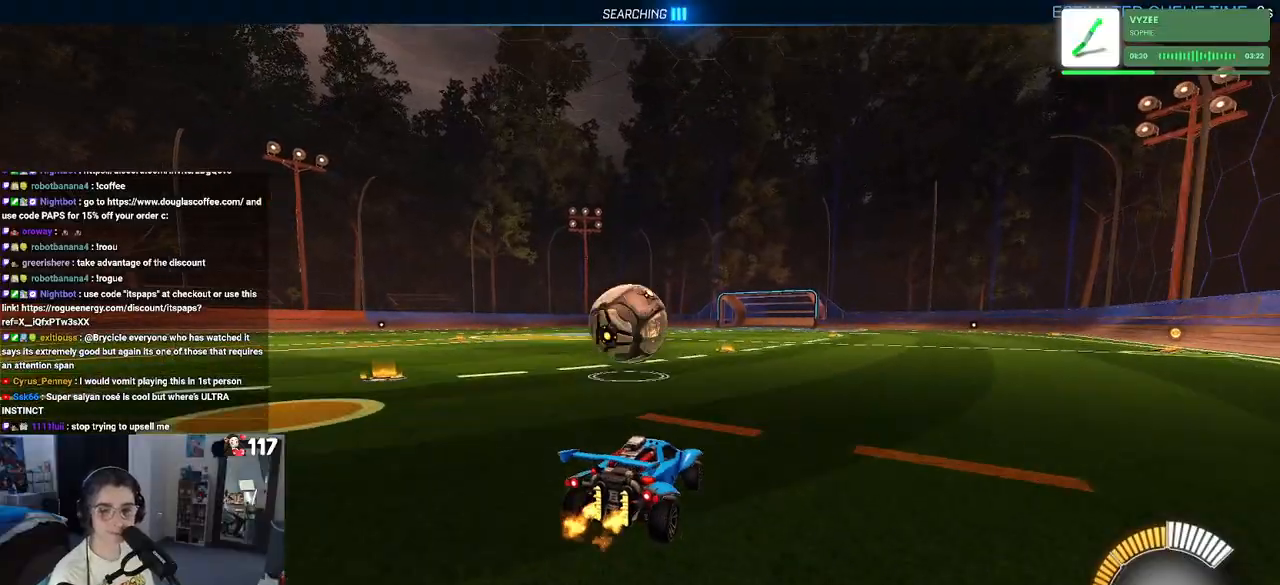
{"buttons": ["R2"], "left_stick": "center", "right_stick": "center", "events": [[117, "left_stick", "center"]]}
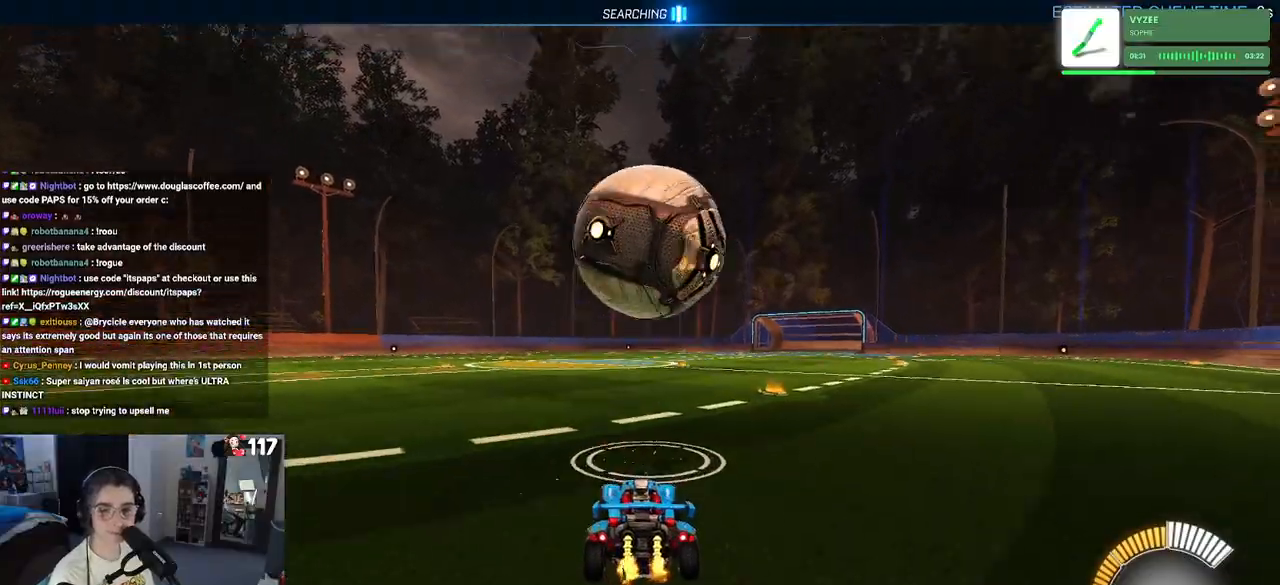
{"buttons": ["L1", "R1", "R2"], "left_stick": "right", "right_stick": "center", "events": [[183, "CROSS", "down"], [183, "left_stick", "down-right"], [350, "R1", "down"], [400, "CROSS", "up"], [400, "L1", "down"], [500, "left_stick", "right"]]}
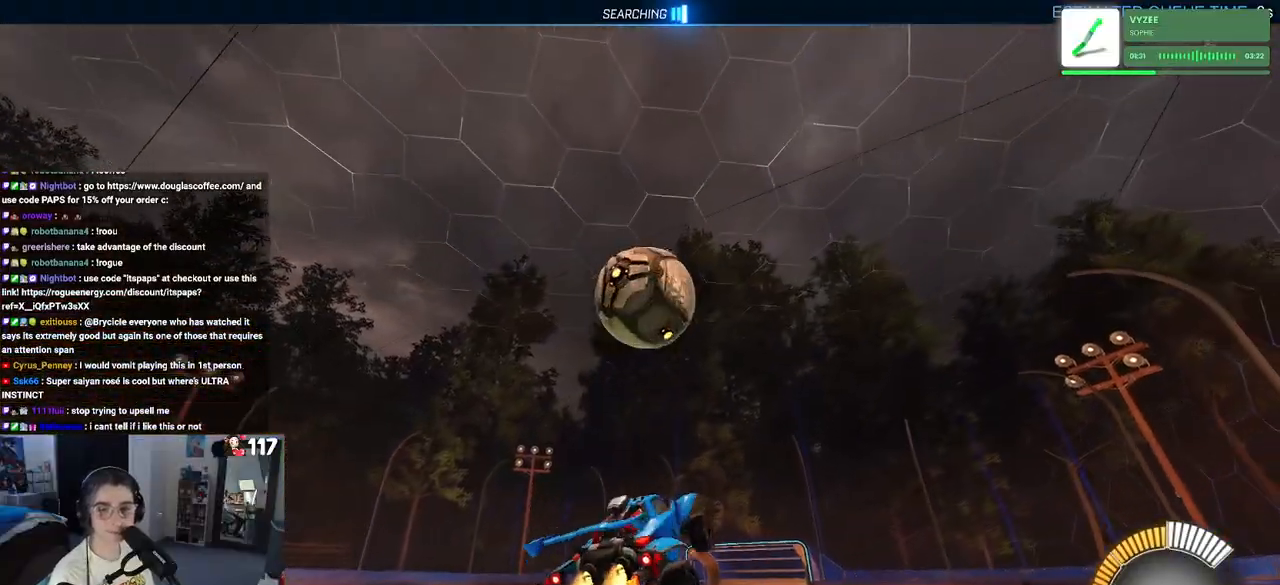
{"buttons": ["L1", "R1", "R2"], "left_stick": "left", "right_stick": "center", "events": [[417, "left_stick", "center"], [467, "left_stick", "left"]]}
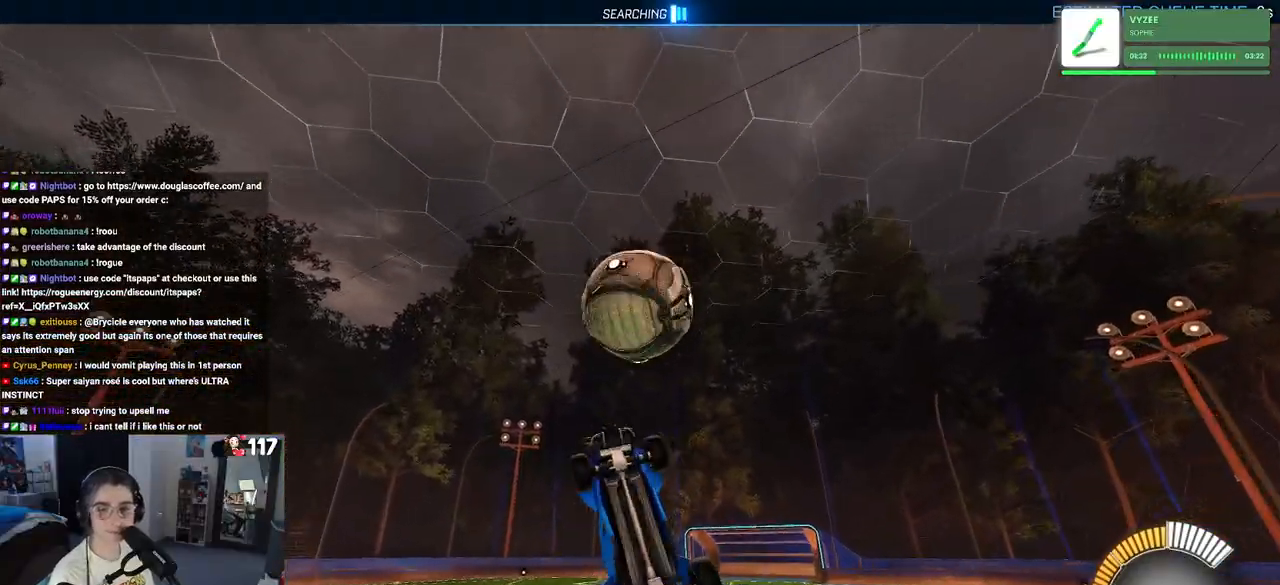
{"buttons": ["R1", "R2"], "left_stick": "up-left", "right_stick": "center", "events": [[33, "R1", "up"], [167, "left_stick", "down"], [233, "left_stick", "down-right"], [267, "L1", "up"], [383, "left_stick", "up-right"], [483, "R1", "down"], [500, "left_stick", "up-left"]]}
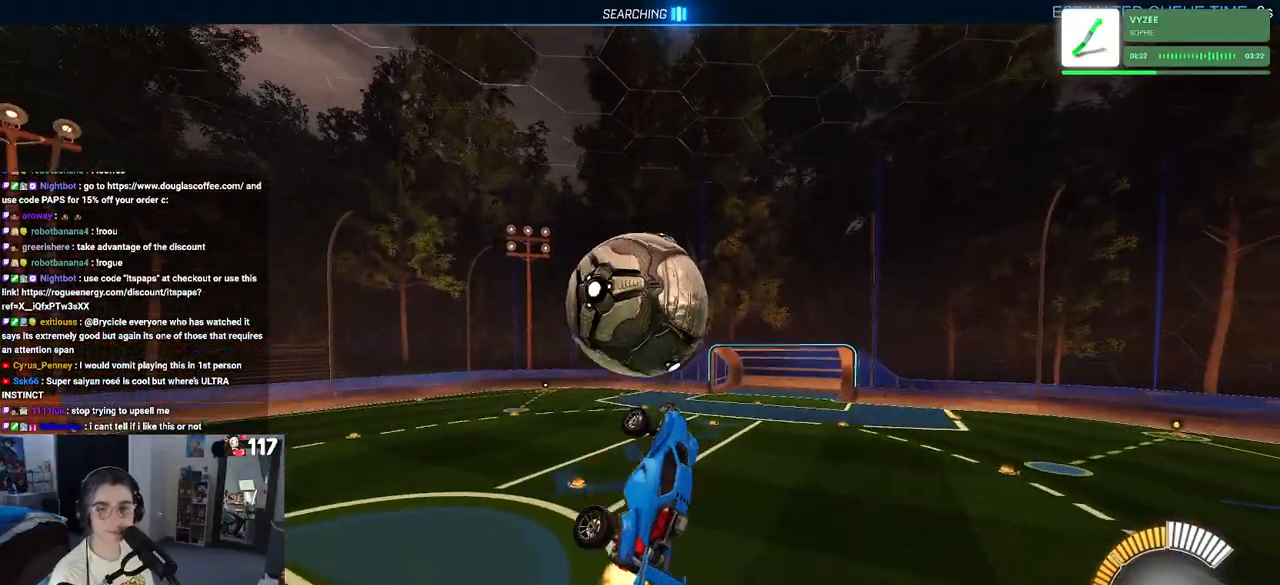
{"buttons": ["R2"], "left_stick": "down-right", "right_stick": "center", "events": [[33, "CROSS", "down"], [150, "CROSS", "up"], [217, "left_stick", "down-right"], [483, "R1", "up"]]}
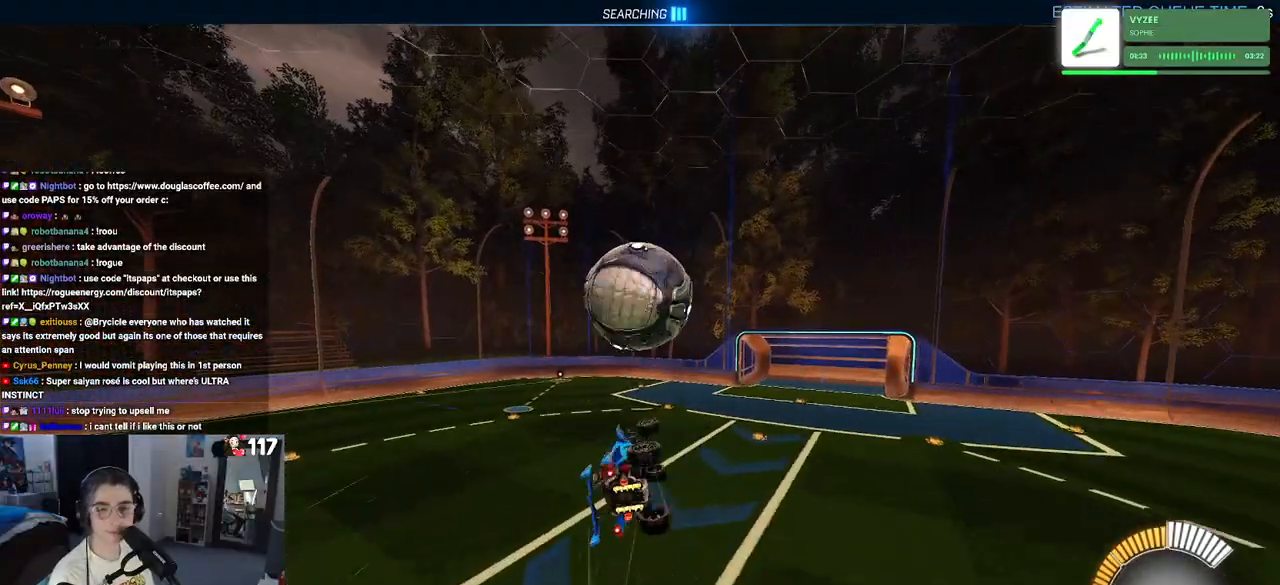
{"buttons": ["SQUARE", "R2"], "left_stick": "left", "right_stick": "center", "events": [[500, "SQUARE", "down"], [500, "left_stick", "left"]]}
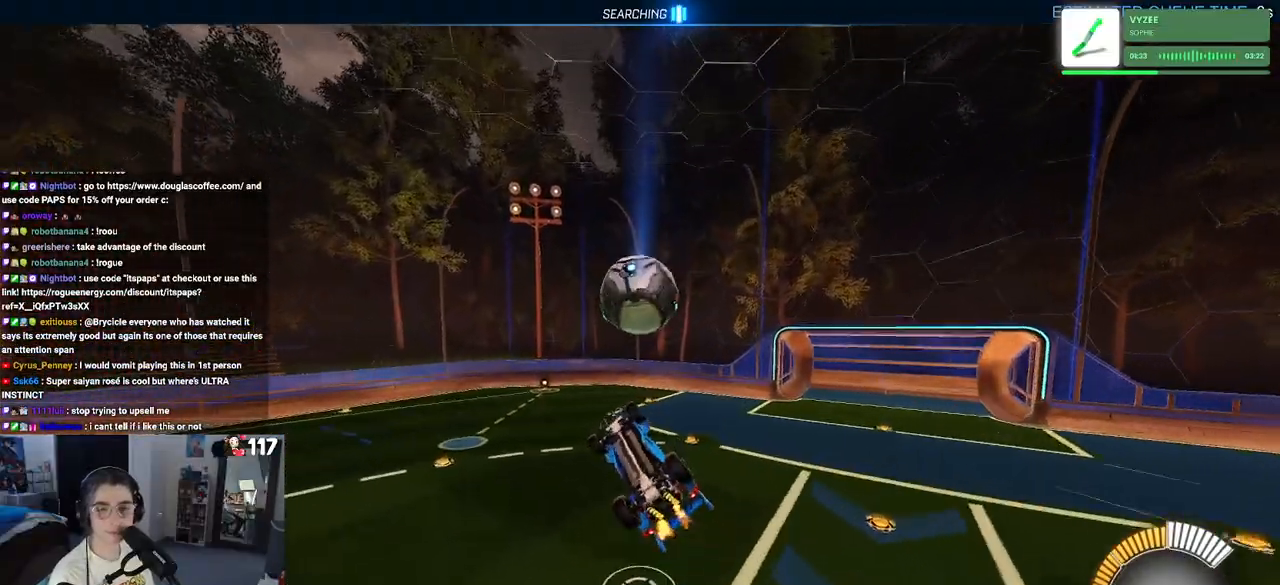
{"buttons": ["SQUARE", "R2"], "left_stick": "center", "right_stick": "center", "events": [[150, "left_stick", "down-left"], [300, "left_stick", "center"]]}
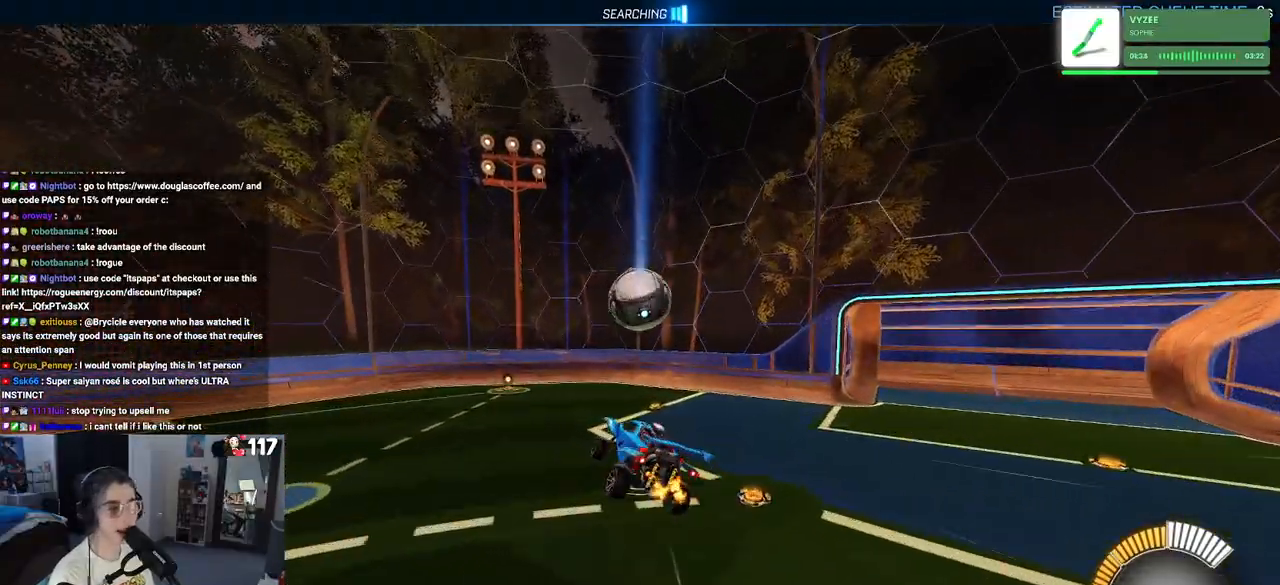
{"buttons": ["R2"], "left_stick": "center", "right_stick": "center", "events": [[100, "SQUARE", "up"]]}
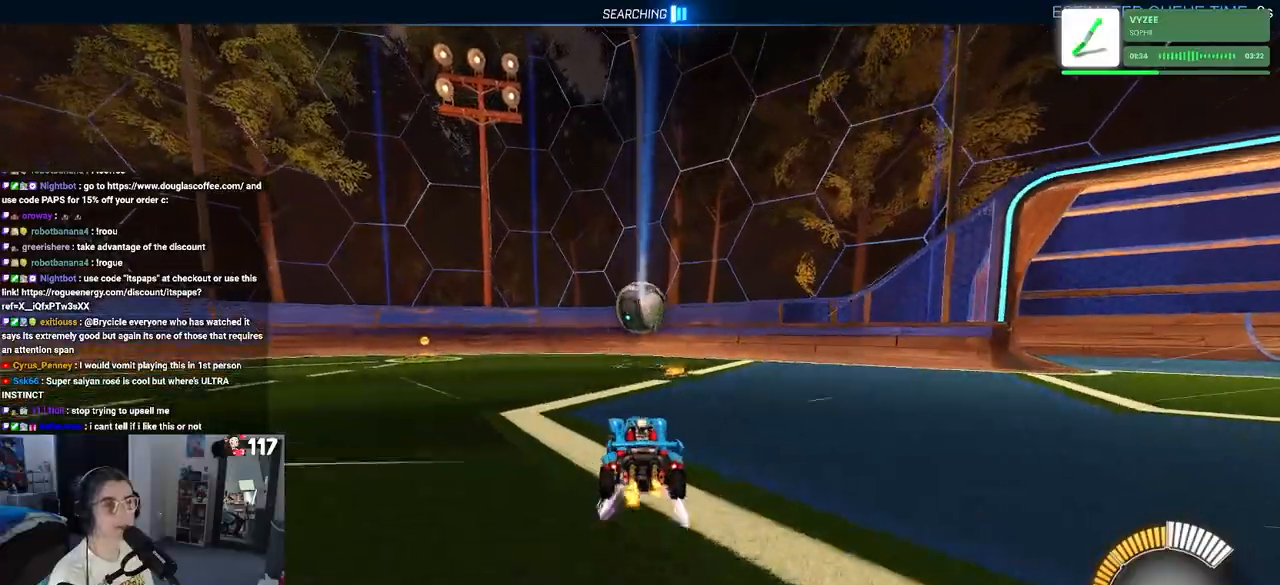
{"buttons": ["R2"], "left_stick": "center", "right_stick": "center", "events": [[233, "L2", "down"], [267, "R2", "up"], [417, "R2", "down"], [500, "L2", "up"]]}